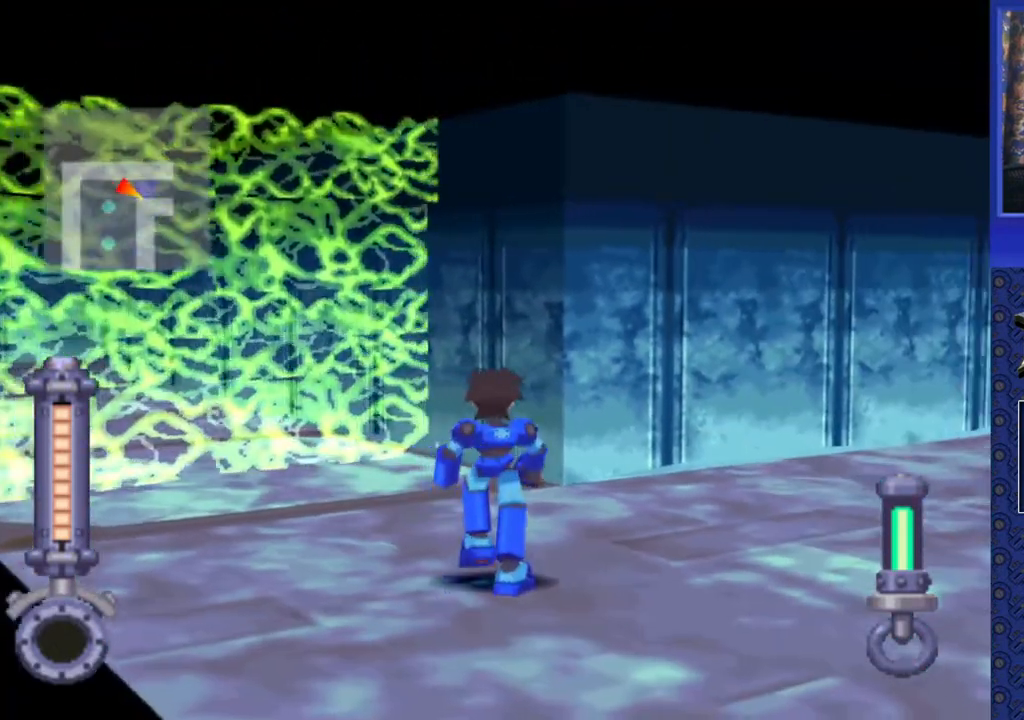
Gameplay with a controller (PlayStation layout); each line is a JSON object with the inputs held at the frame after it. "events" lists button and stick changes between this image and that frame as [ms after this image, input, new state], when the widget could be followed in between. Not read: L3 R3.
{"buttons": ["DPAD_UP", "DPAD_RIGHT"], "events": [[150, "DPAD_UP", "down"]]}
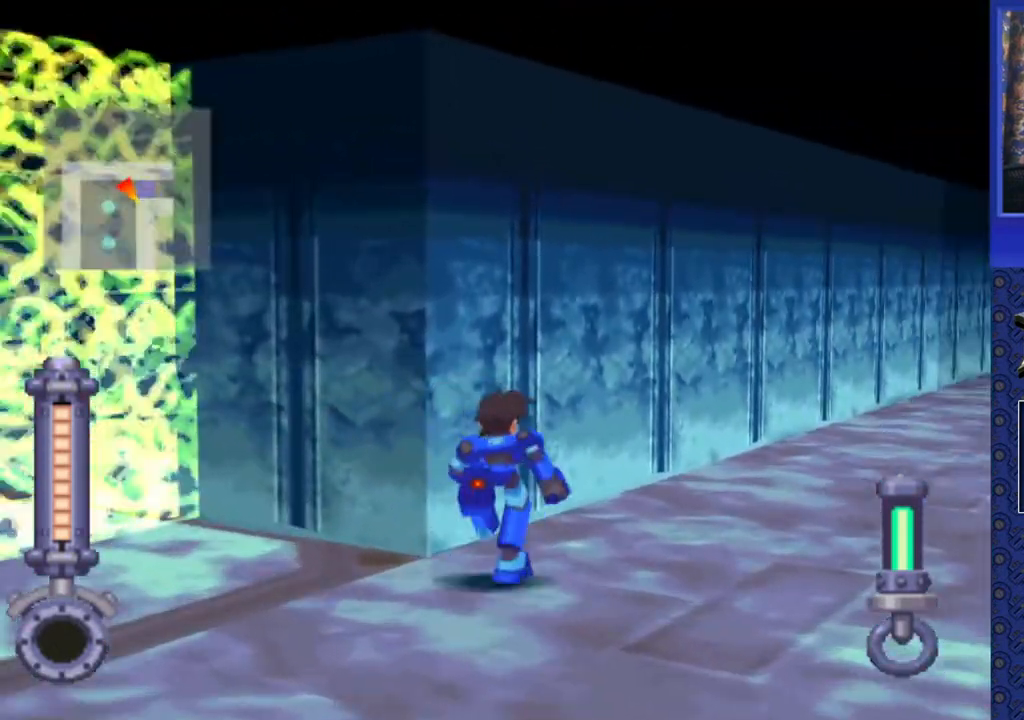
{"buttons": ["DPAD_UP"], "events": [[267, "DPAD_RIGHT", "up"]]}
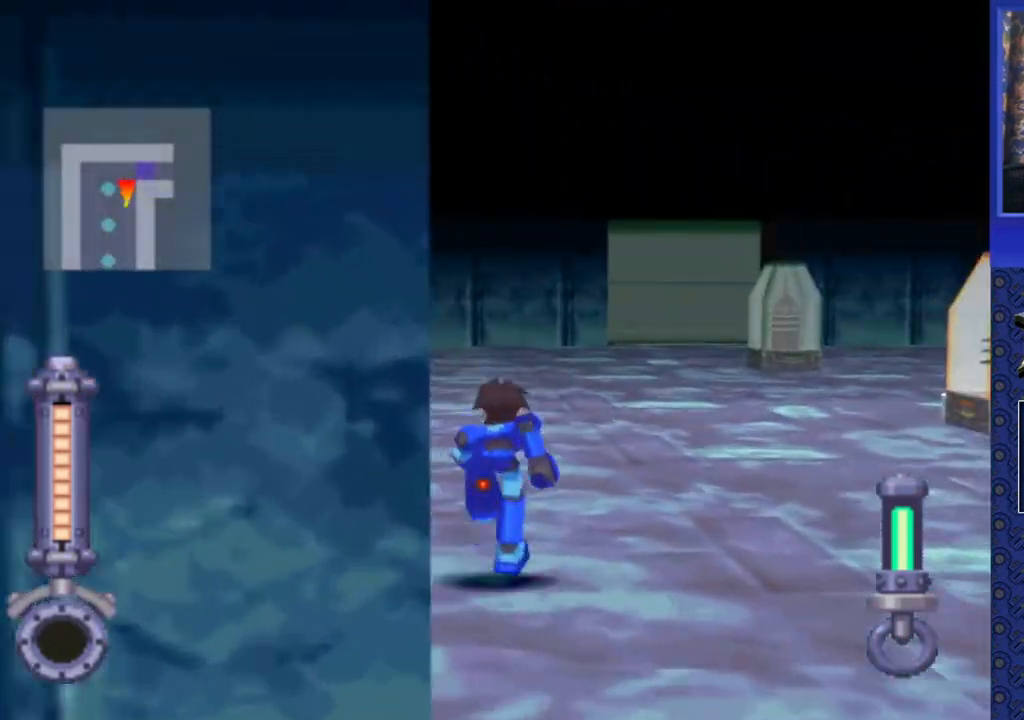
{"buttons": ["DPAD_UP"], "events": [[83, "DPAD_RIGHT", "down"], [167, "DPAD_RIGHT", "up"]]}
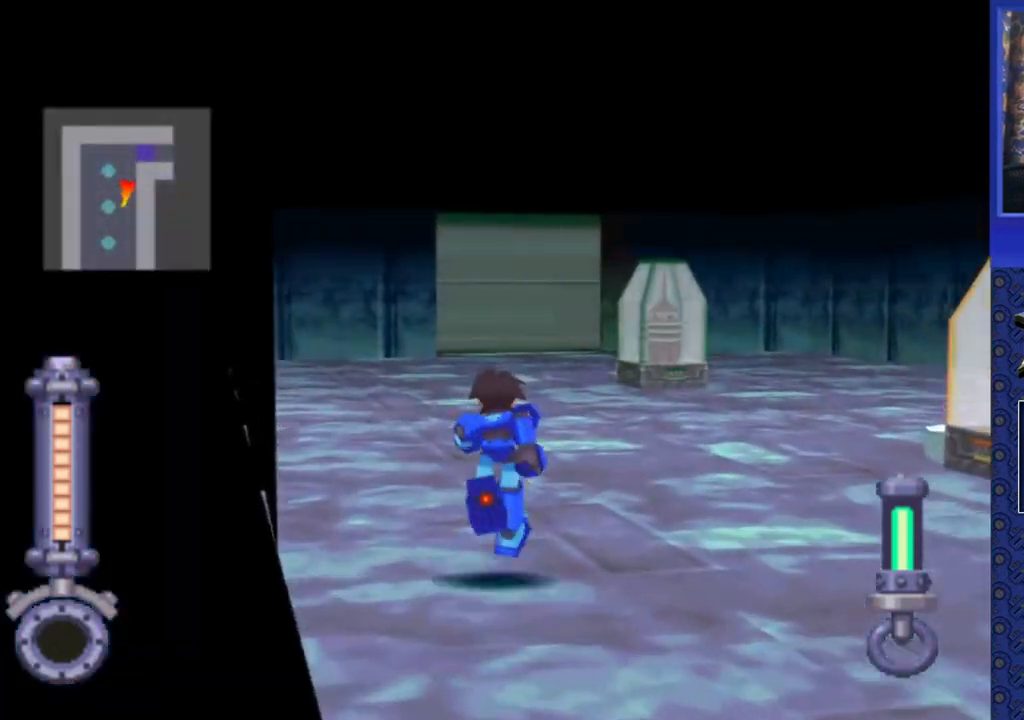
{"buttons": ["DPAD_UP", "DPAD_RIGHT"], "events": [[417, "DPAD_RIGHT", "down"]]}
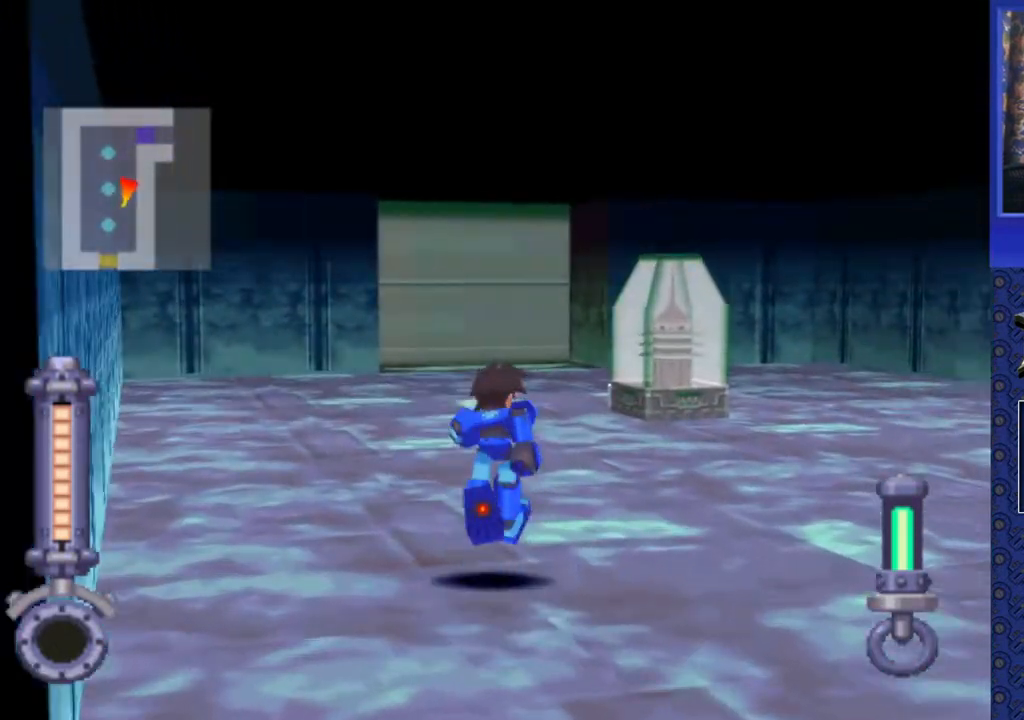
{"buttons": ["DPAD_UP"], "events": [[350, "DPAD_RIGHT", "up"]]}
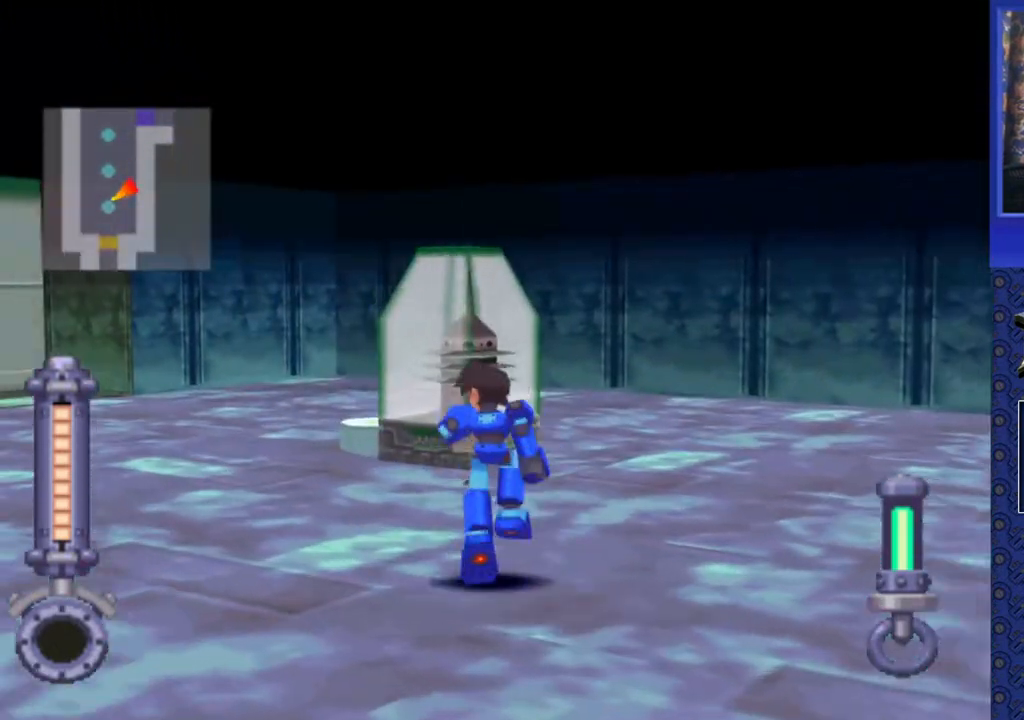
{"buttons": ["DPAD_RIGHT"], "events": [[67, "DPAD_UP", "up"], [183, "DPAD_RIGHT", "down"]]}
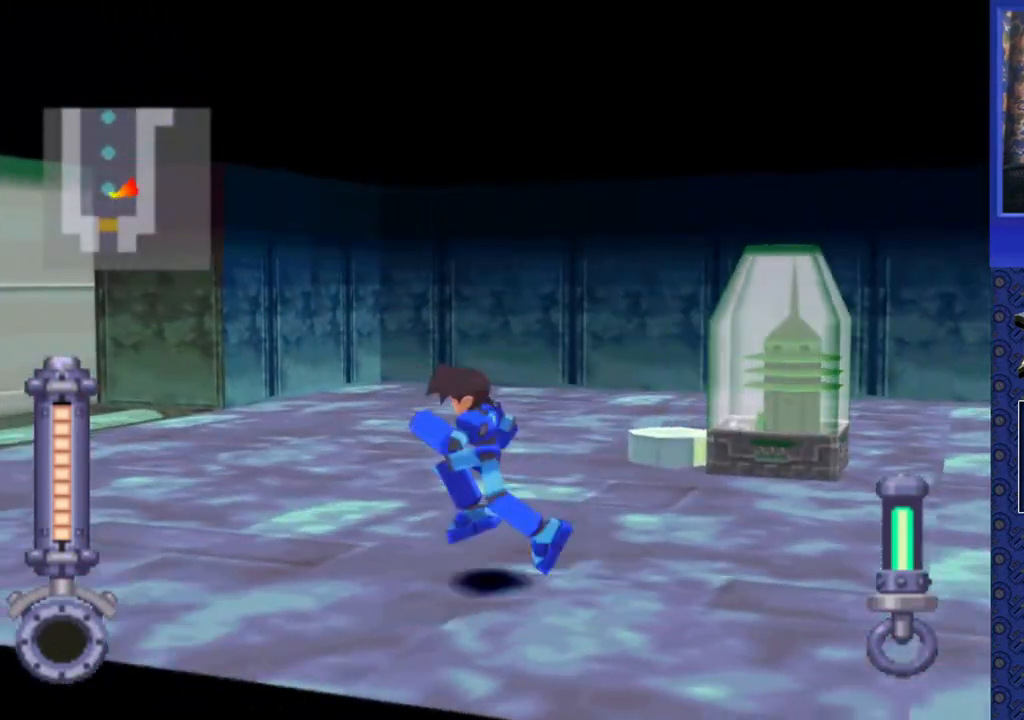
{"buttons": ["DPAD_RIGHT"], "events": []}
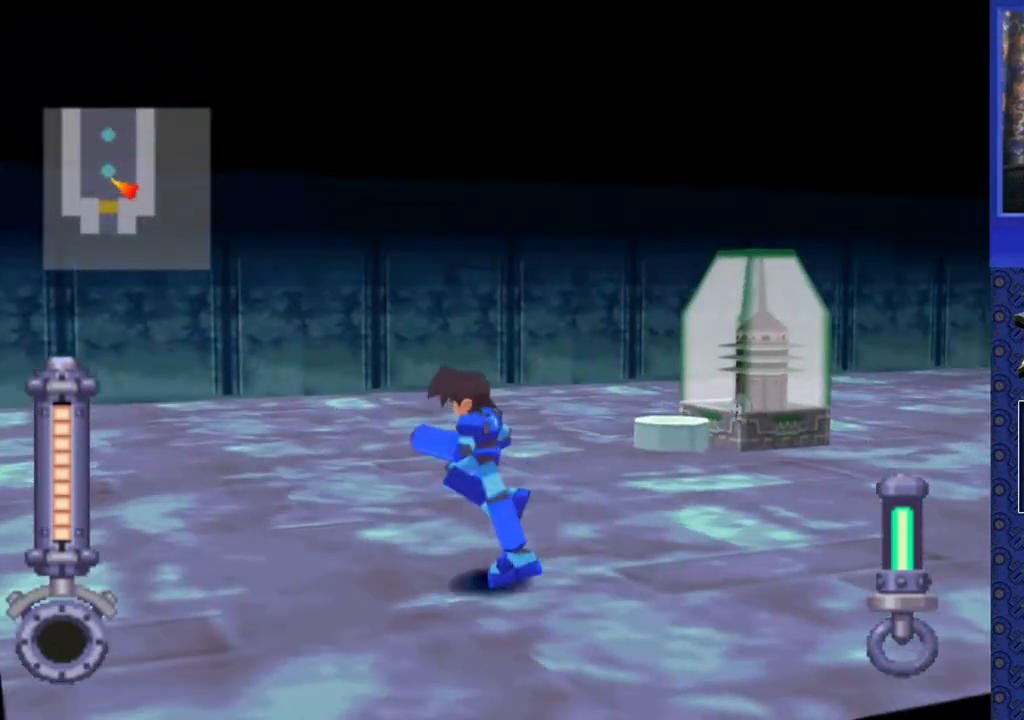
{"buttons": ["DPAD_RIGHT"], "events": []}
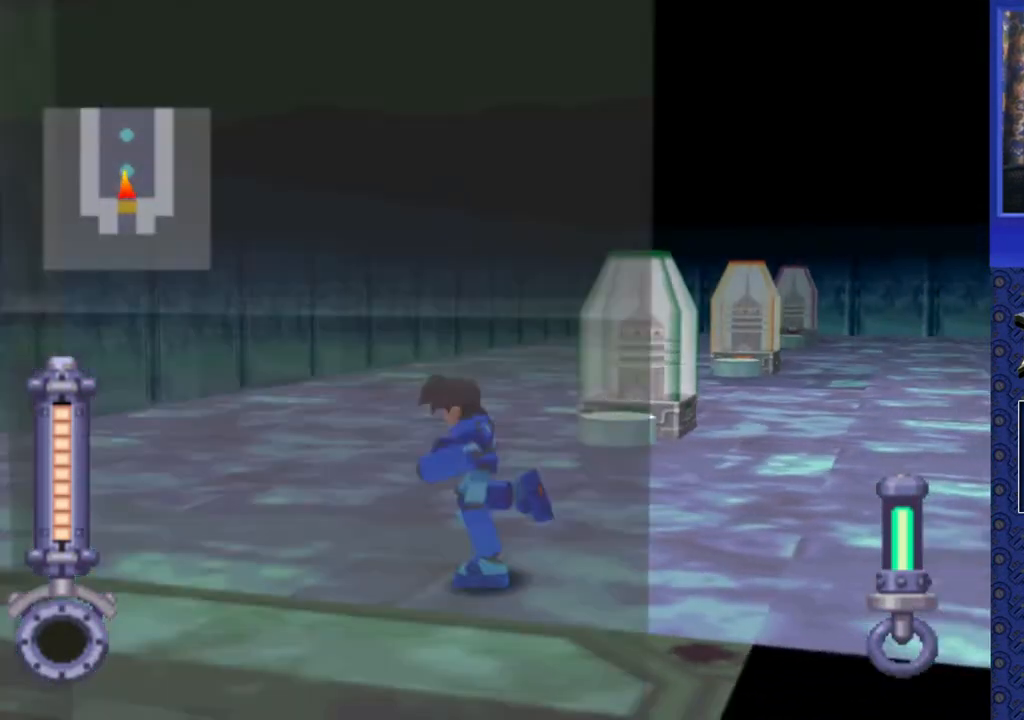
{"buttons": [], "events": [[117, "DPAD_RIGHT", "up"]]}
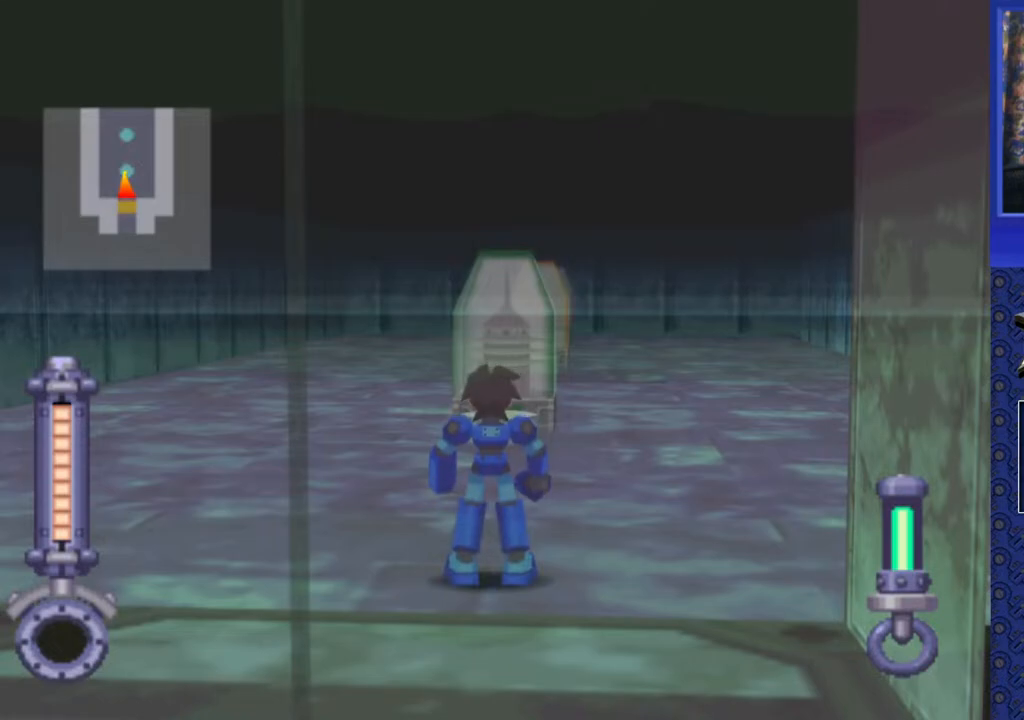
{"buttons": ["DPAD_UP"], "events": [[133, "DPAD_RIGHT", "down"], [183, "DPAD_RIGHT", "up"], [483, "DPAD_UP", "down"]]}
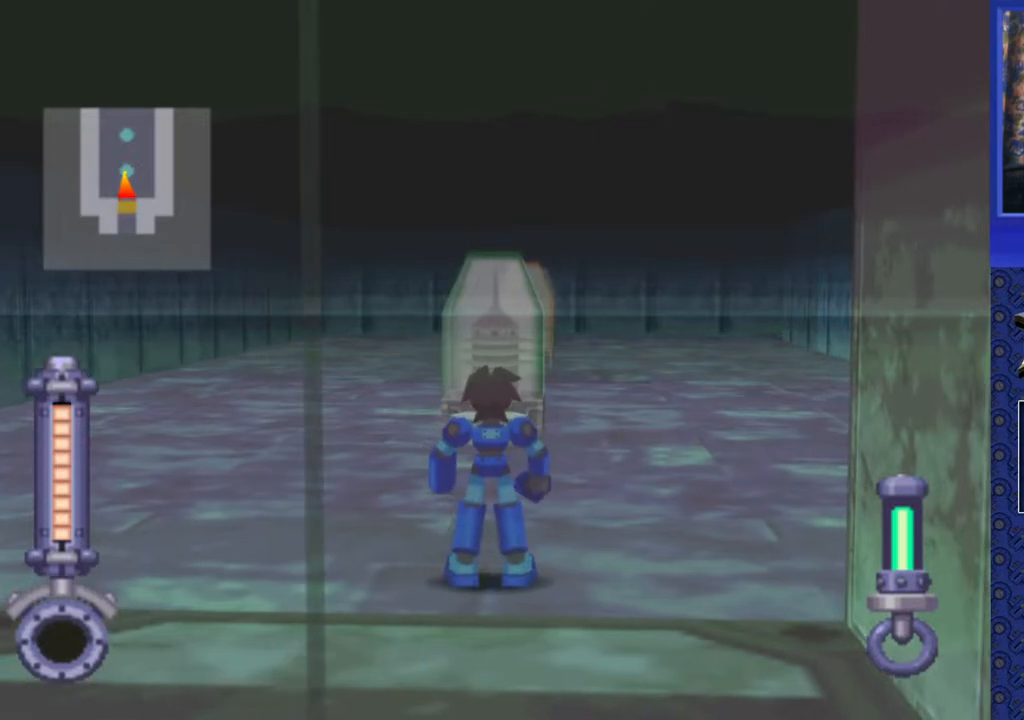
{"buttons": ["DPAD_UP"], "events": []}
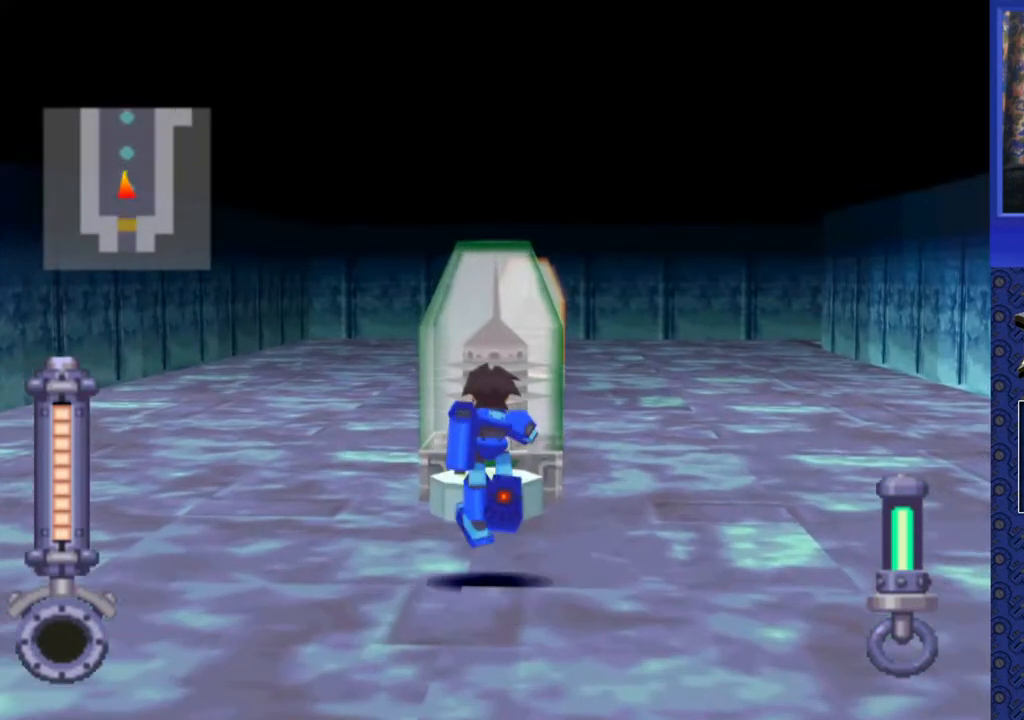
{"buttons": ["DPAD_UP"], "events": []}
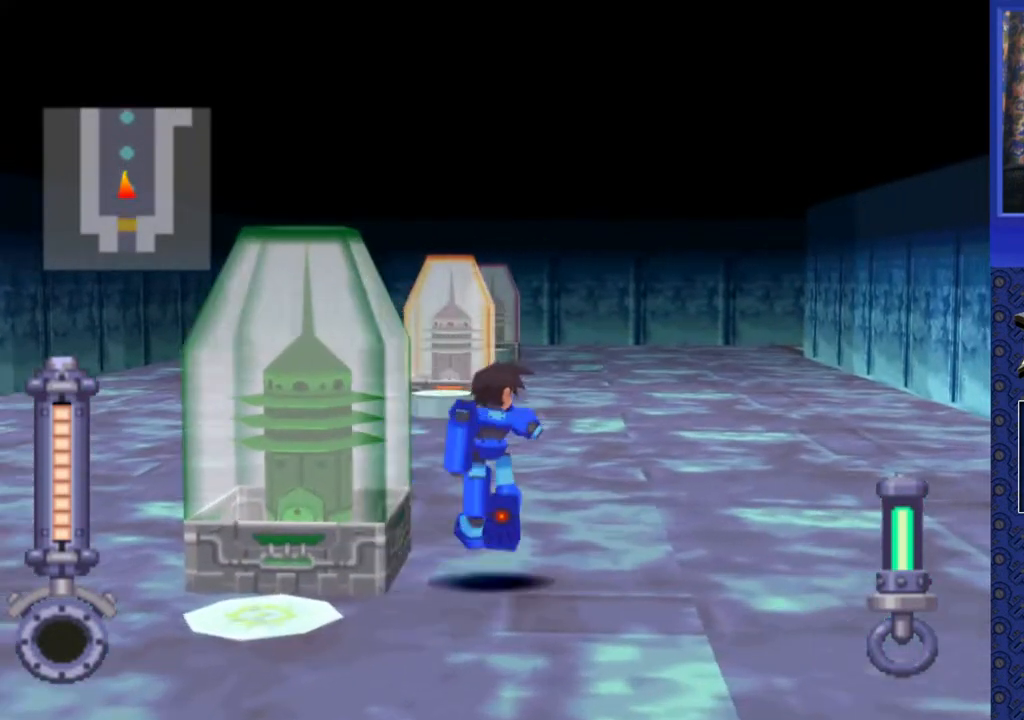
{"buttons": ["DPAD_UP"], "events": []}
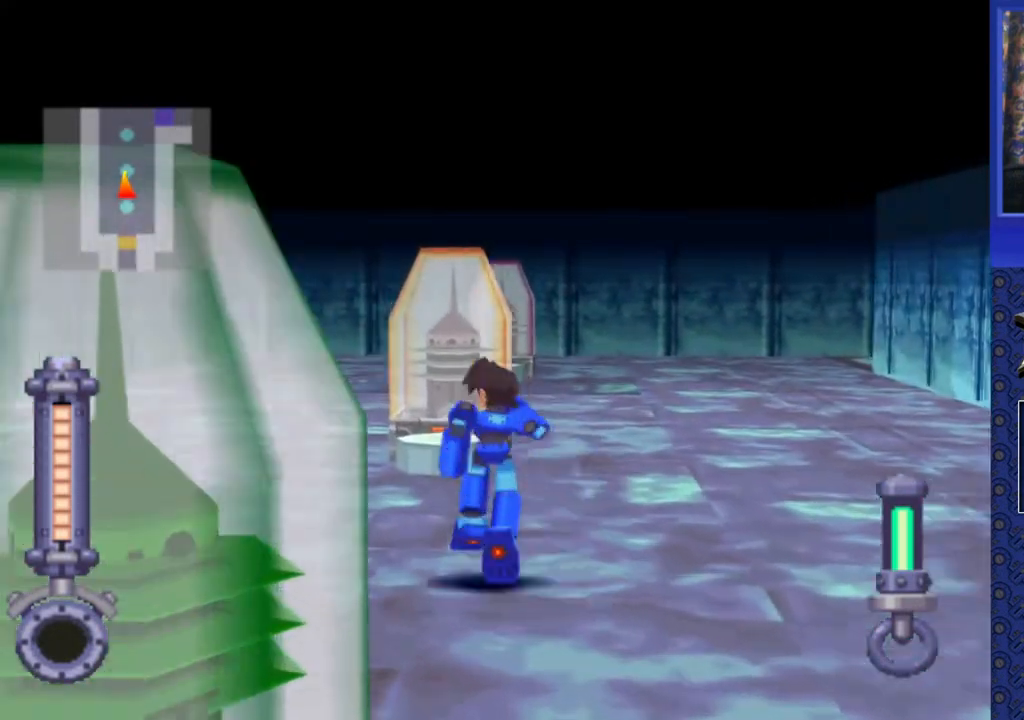
{"buttons": ["DPAD_UP"], "events": []}
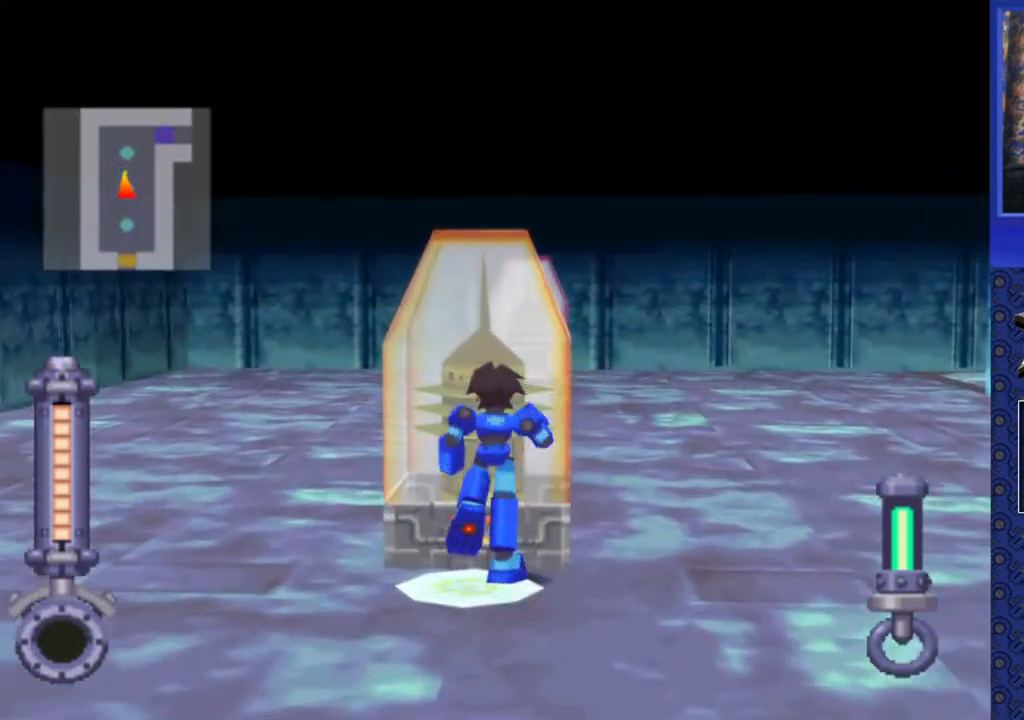
{"buttons": ["DPAD_UP"], "events": []}
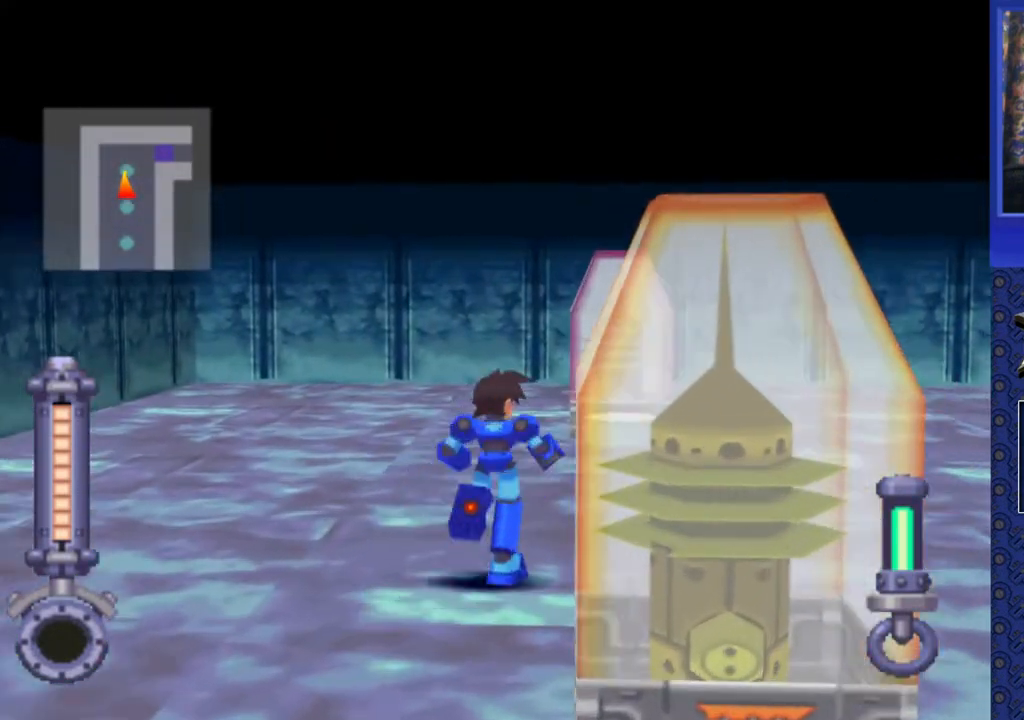
{"buttons": ["DPAD_UP"], "events": []}
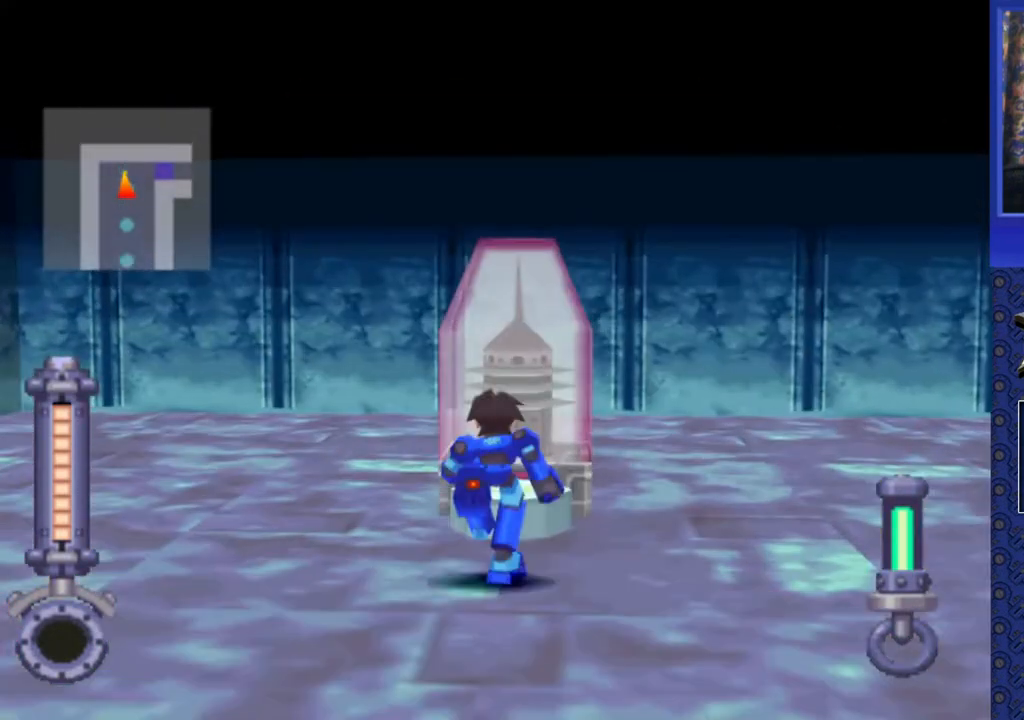
{"buttons": ["DPAD_UP", "DPAD_RIGHT"], "events": [[150, "DPAD_RIGHT", "down"]]}
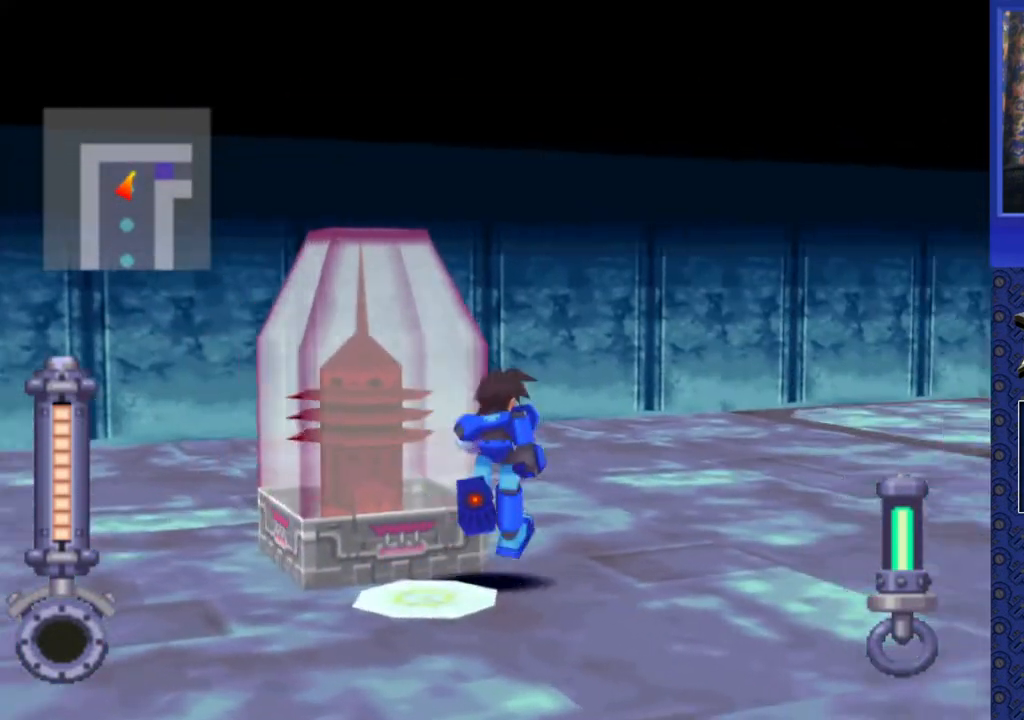
{"buttons": ["DPAD_UP"], "events": [[417, "DPAD_RIGHT", "up"]]}
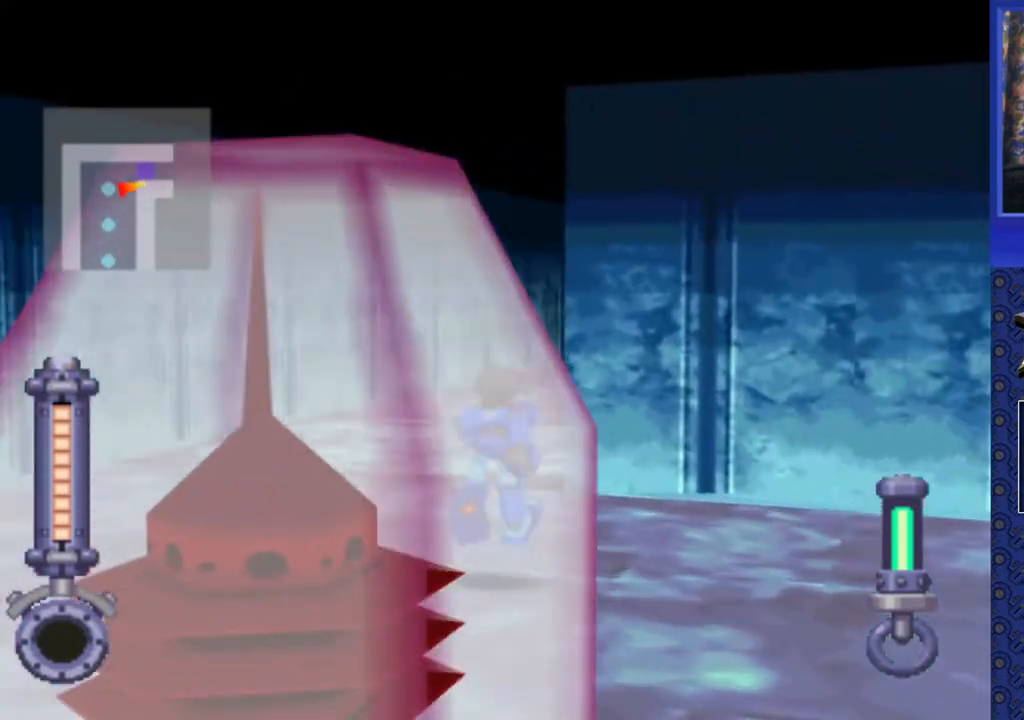
{"buttons": ["DPAD_UP", "DPAD_RIGHT"], "events": [[100, "DPAD_LEFT", "down"], [217, "DPAD_LEFT", "up"], [333, "DPAD_RIGHT", "down"]]}
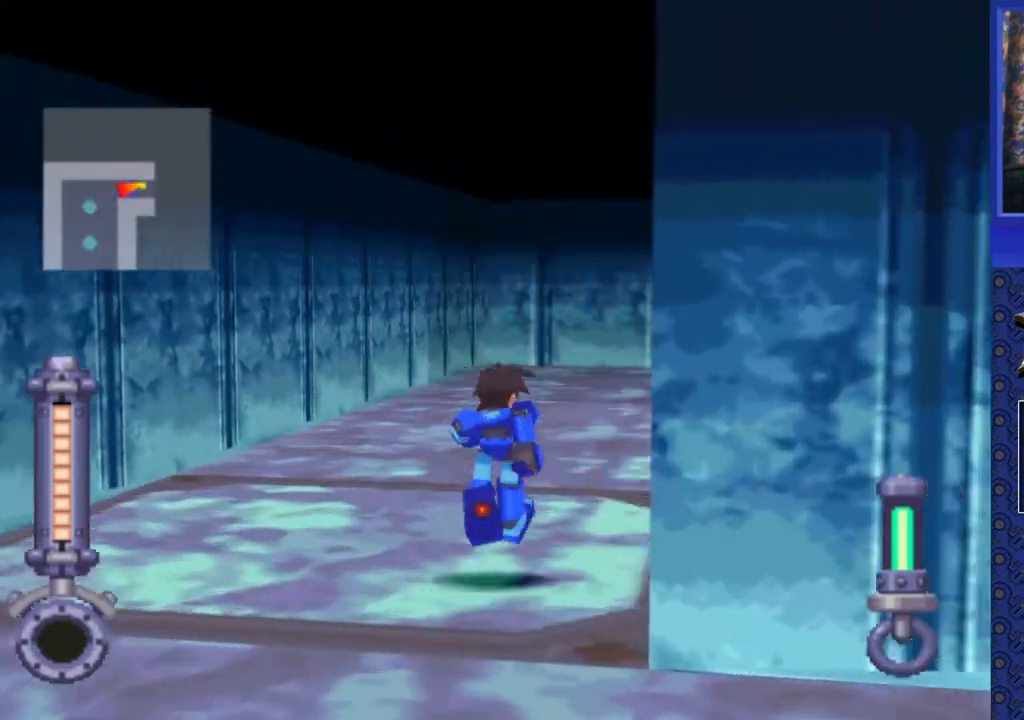
{"buttons": ["DPAD_UP"], "events": [[33, "DPAD_RIGHT", "up"]]}
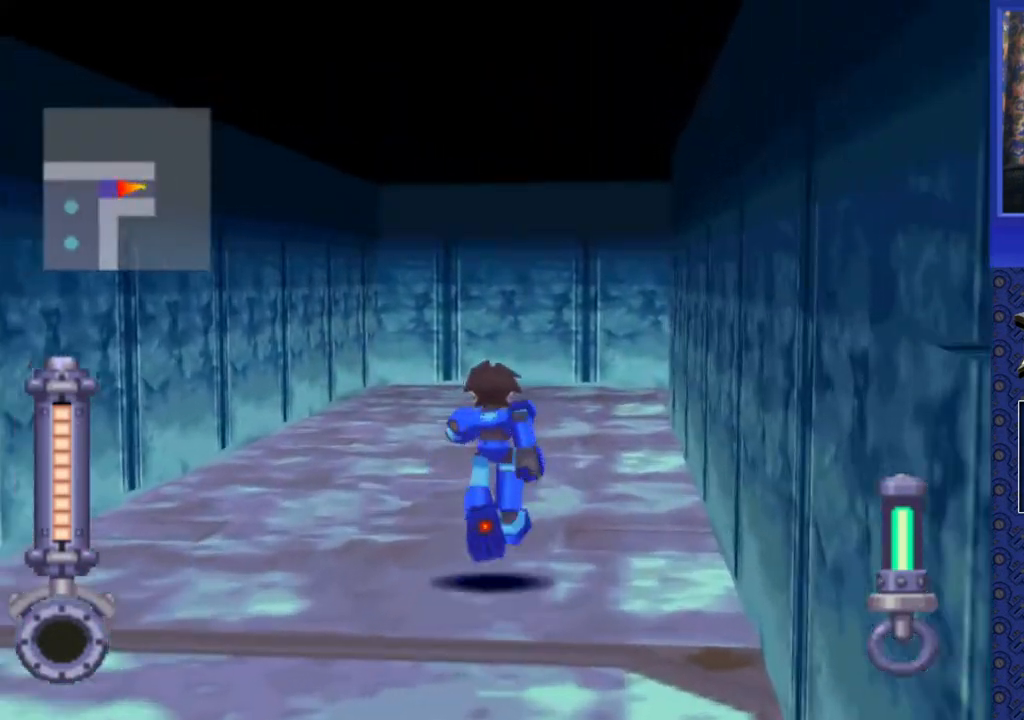
{"buttons": ["DPAD_UP", "DPAD_RIGHT"], "events": [[300, "DPAD_RIGHT", "down"]]}
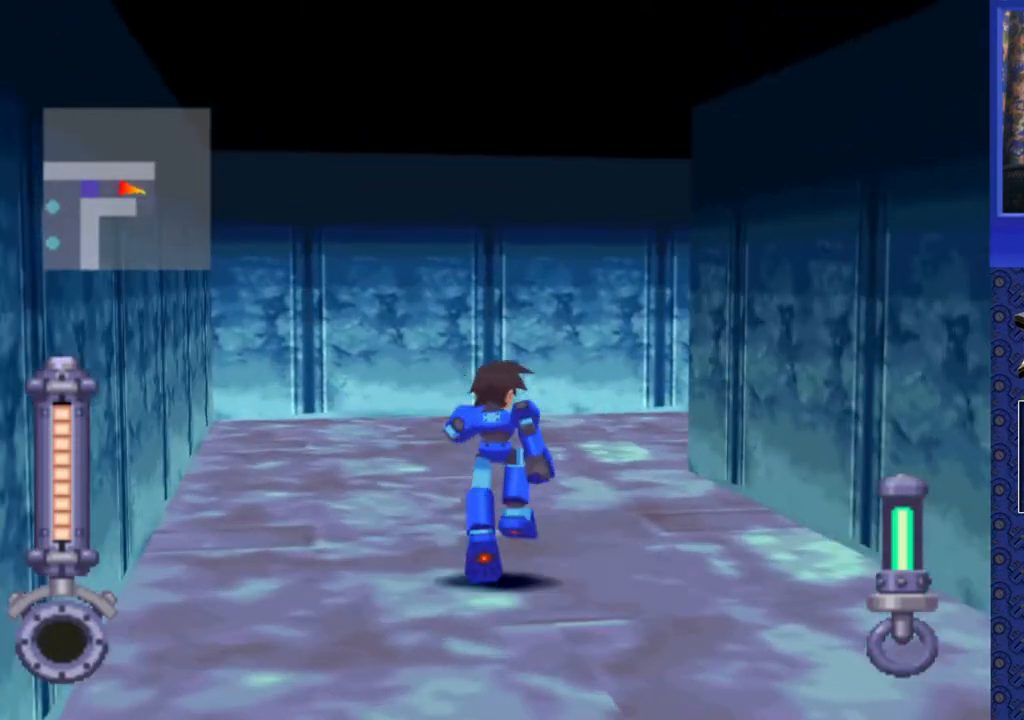
{"buttons": ["DPAD_UP", "DPAD_RIGHT"], "events": []}
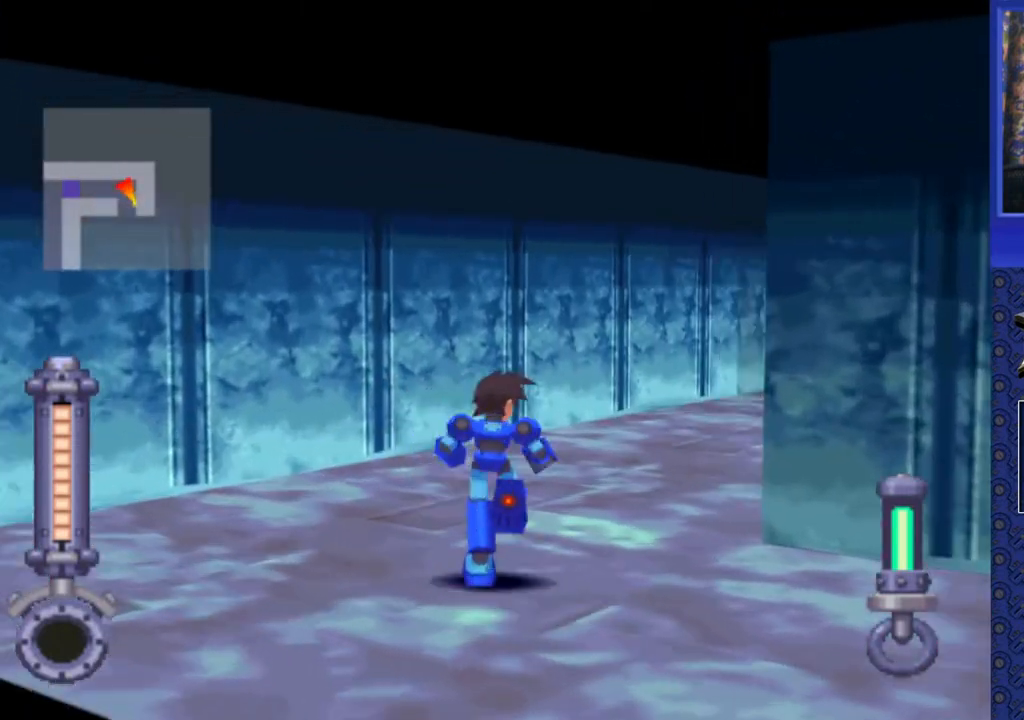
{"buttons": ["DPAD_UP"], "events": [[350, "DPAD_RIGHT", "up"]]}
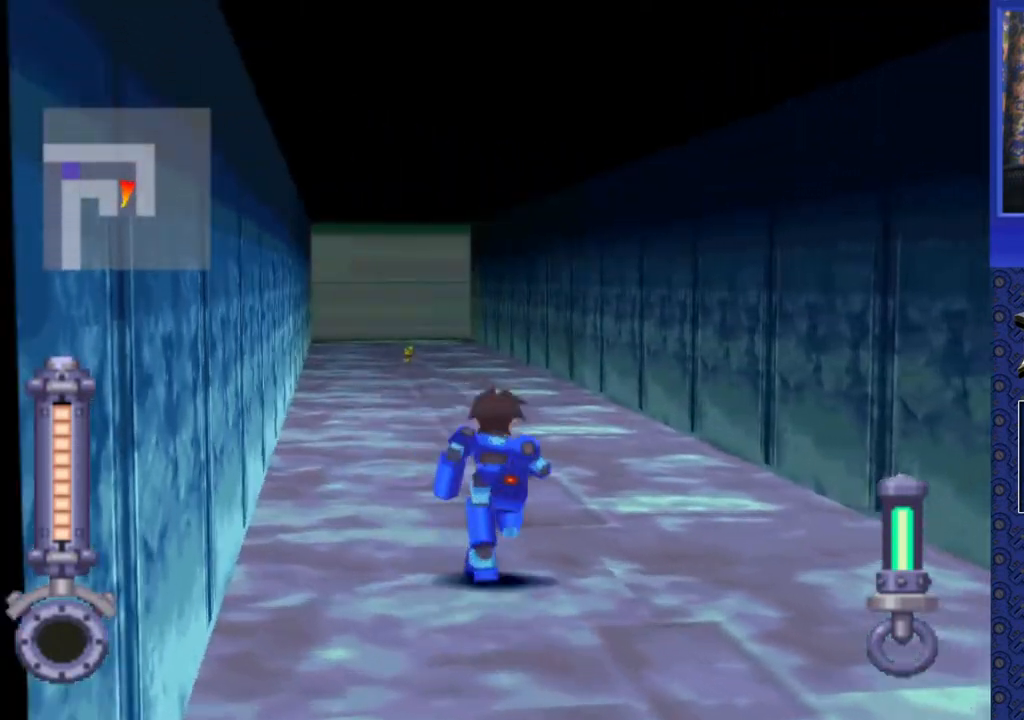
{"buttons": ["DPAD_UP"], "events": [[300, "DPAD_LEFT", "down"], [467, "DPAD_LEFT", "up"]]}
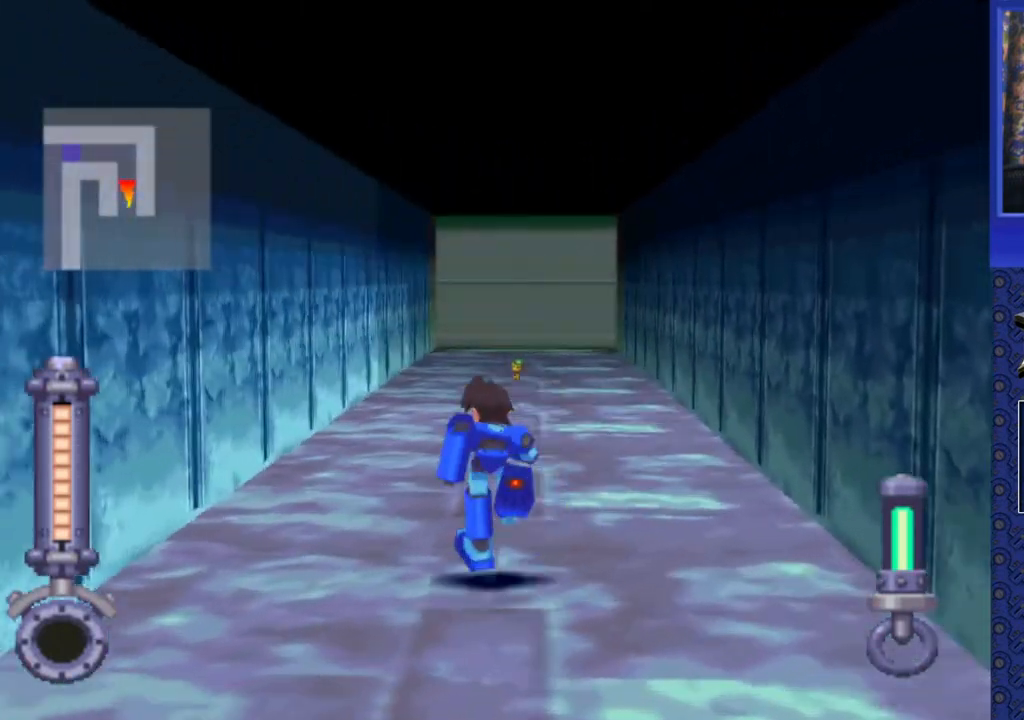
{"buttons": ["DPAD_UP"], "events": [[300, "DPAD_RIGHT", "down"], [383, "DPAD_RIGHT", "up"]]}
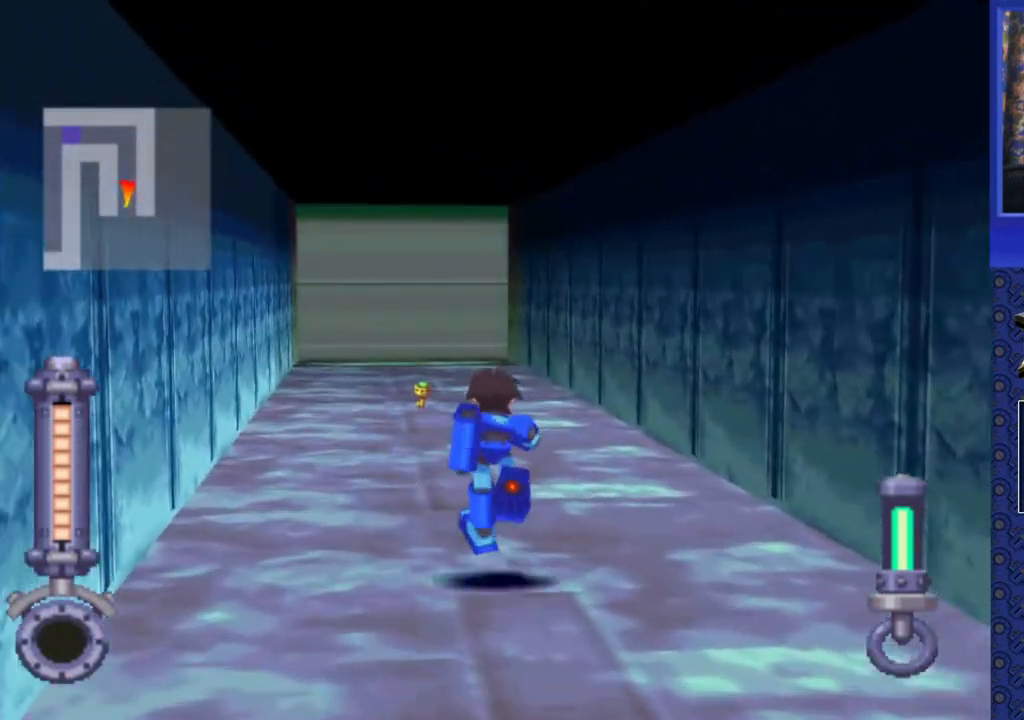
{"buttons": ["DPAD_UP"], "events": [[233, "DPAD_LEFT", "down"], [300, "DPAD_LEFT", "up"]]}
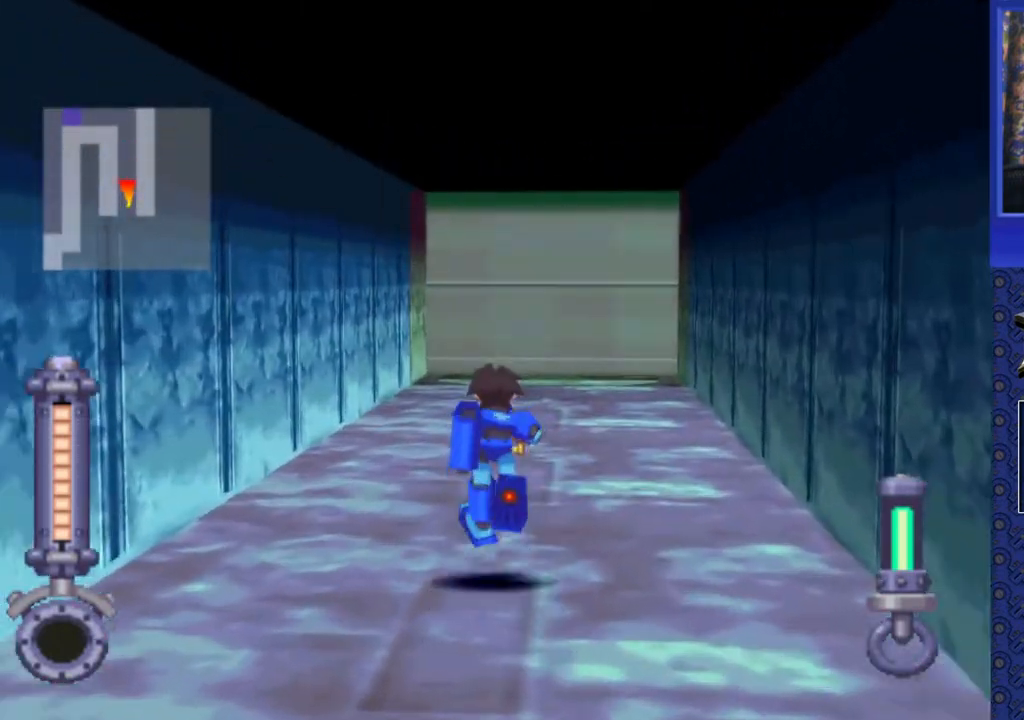
{"buttons": ["DPAD_UP"], "events": []}
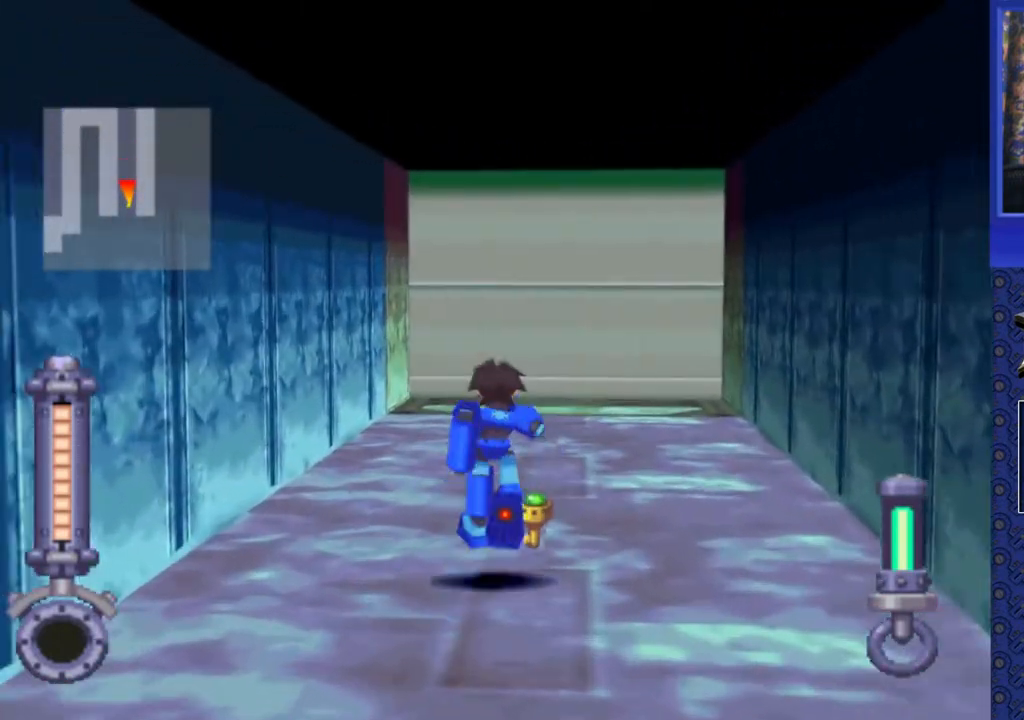
{"buttons": ["DPAD_UP"], "events": [[50, "DPAD_RIGHT", "down"], [167, "DPAD_RIGHT", "up"]]}
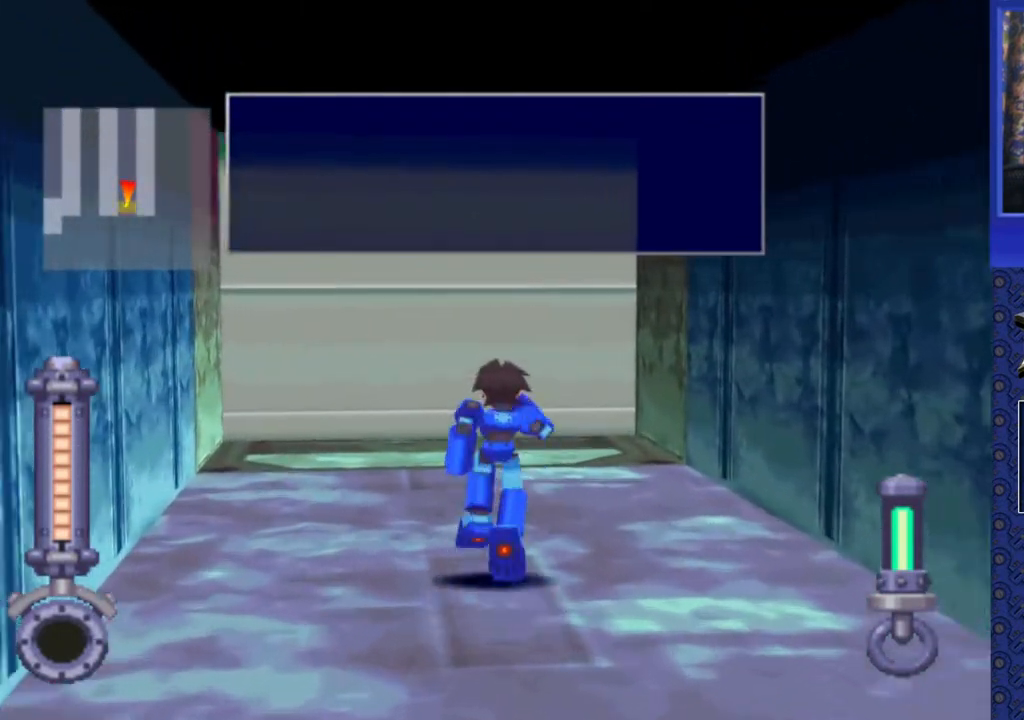
{"buttons": ["DPAD_UP"], "events": [[167, "DPAD_LEFT", "down"], [233, "DPAD_LEFT", "up"]]}
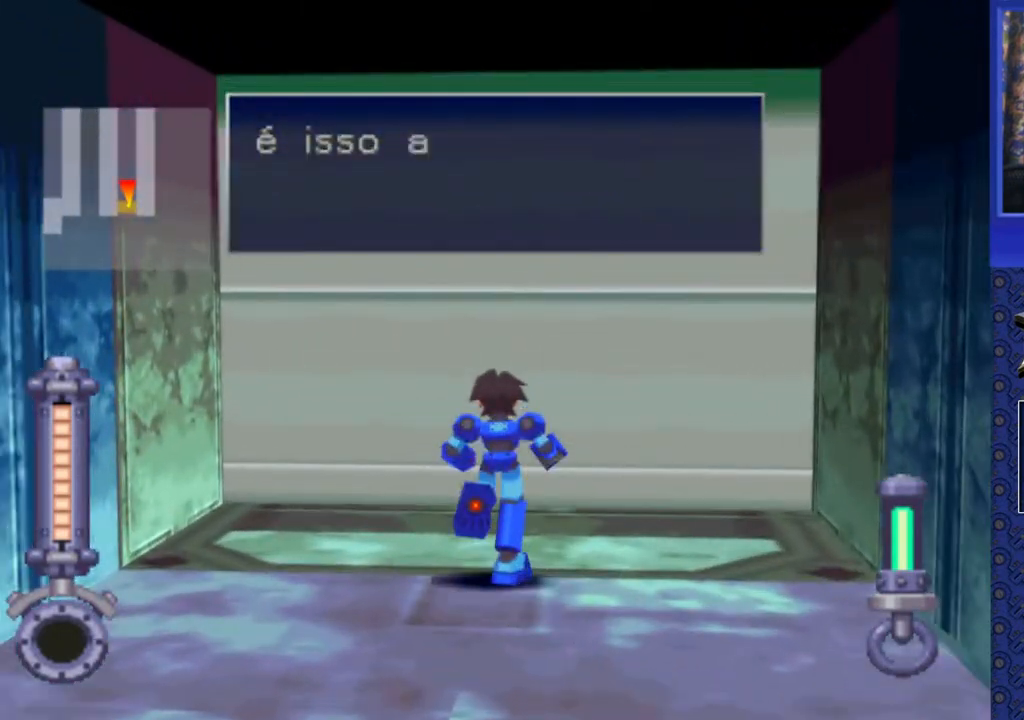
{"buttons": ["DPAD_UP"], "events": [[217, "CIRCLE", "down"], [333, "CIRCLE", "up"]]}